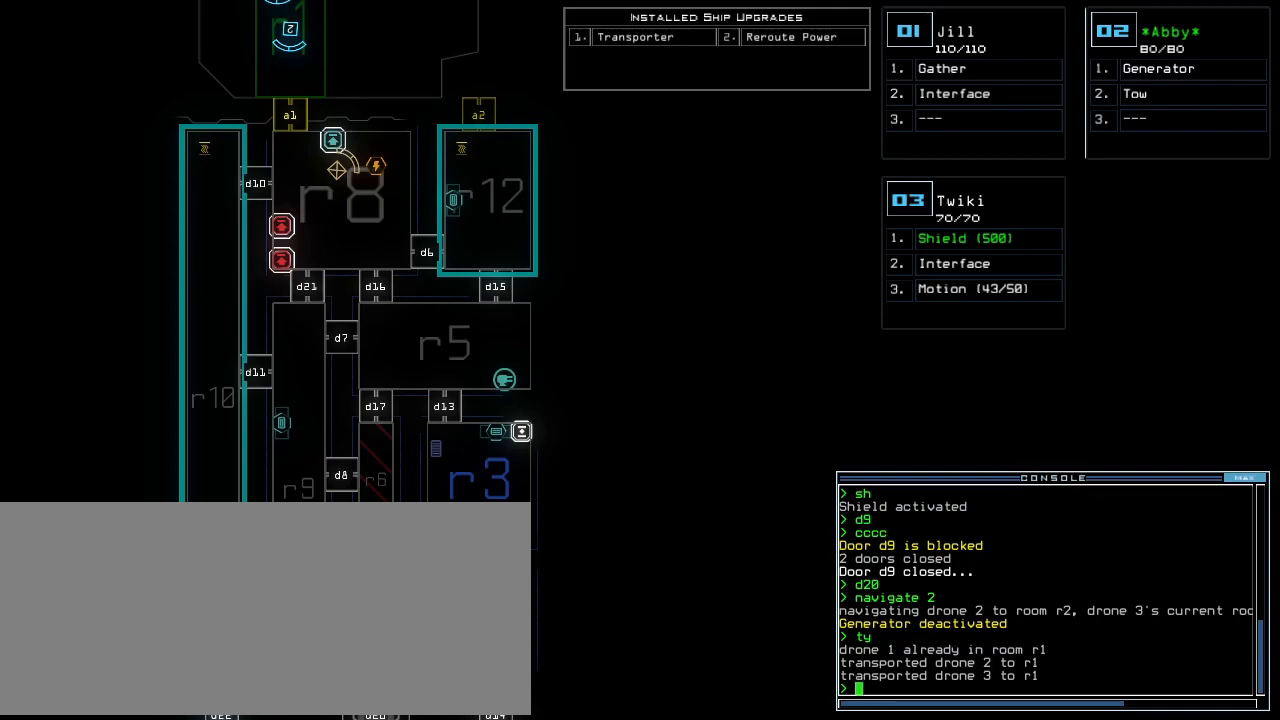
Gameplay with keyboard; each line is a JSON object with the keys held at the frame after it. "events" lists presses ("down") and releases ("up") of ".", "0", "1", "2", "3", "4", "5", "6", "7", "8", "9", "a", "b", "backspace", "c", "caps_lock", "comma", "ctrl_l", "ctrl_r", "d", "down", "e", "equals", "escape", "f", "f8", "g", "h", "i", "j", "k", "l", "left", "minus", "n", "o", "p", "q", "quote", "r", "return", "right", "s", "semicolon", "shift_l", "shift_r", "space", "tab", "tilde", "u", "up", "v", "w", "x", "y" and "z" between this image and that frame as [ms after this image, input, new state], when the widget could be followed in between. No other keys are recorded. Mouse input is not recorded. Not read: m t.
{"keys": ["up"], "events": [[280, "2", "down"], [320, "up", "down"], [380, "2", "up"]]}
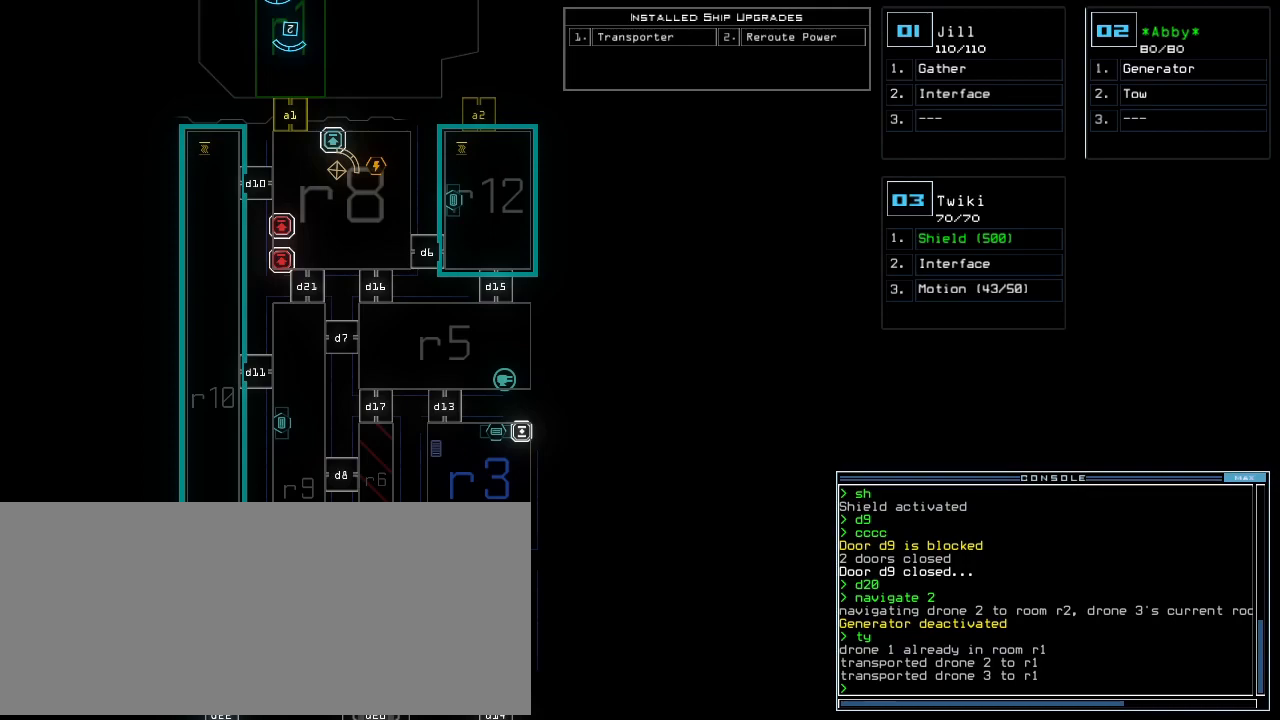
{"keys": [], "events": [[480, "up", "up"]]}
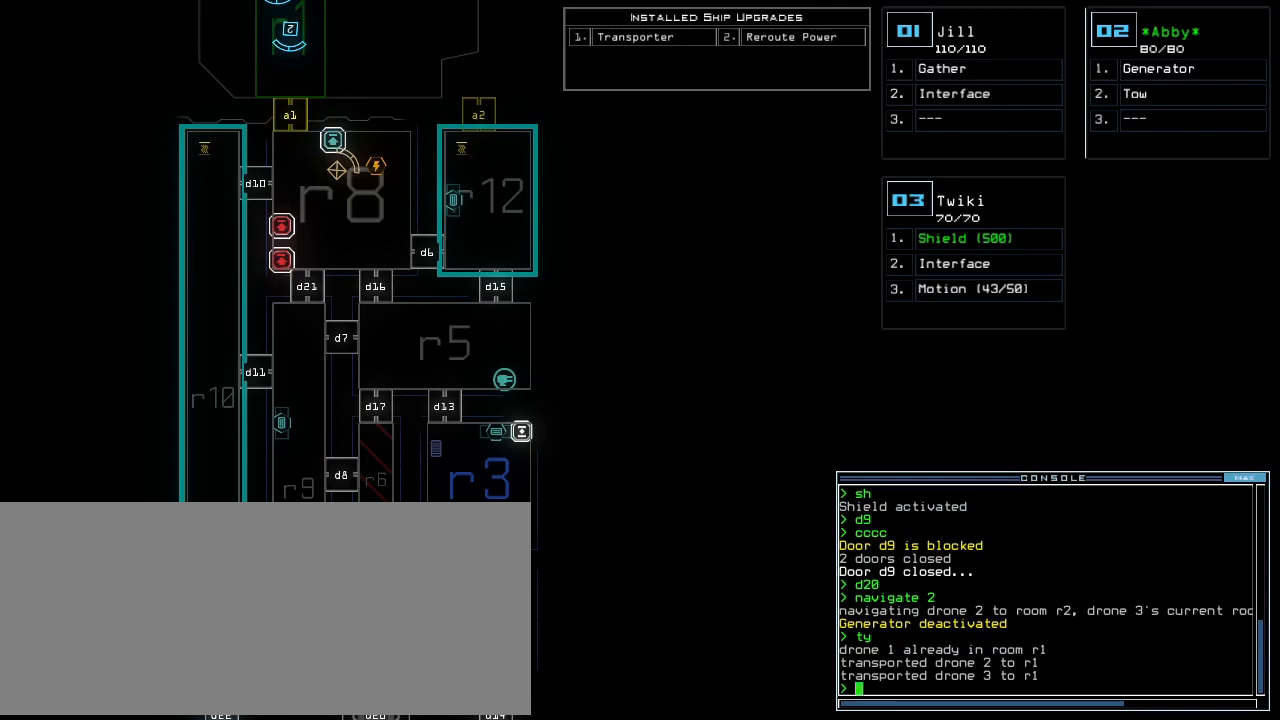
{"keys": [], "events": []}
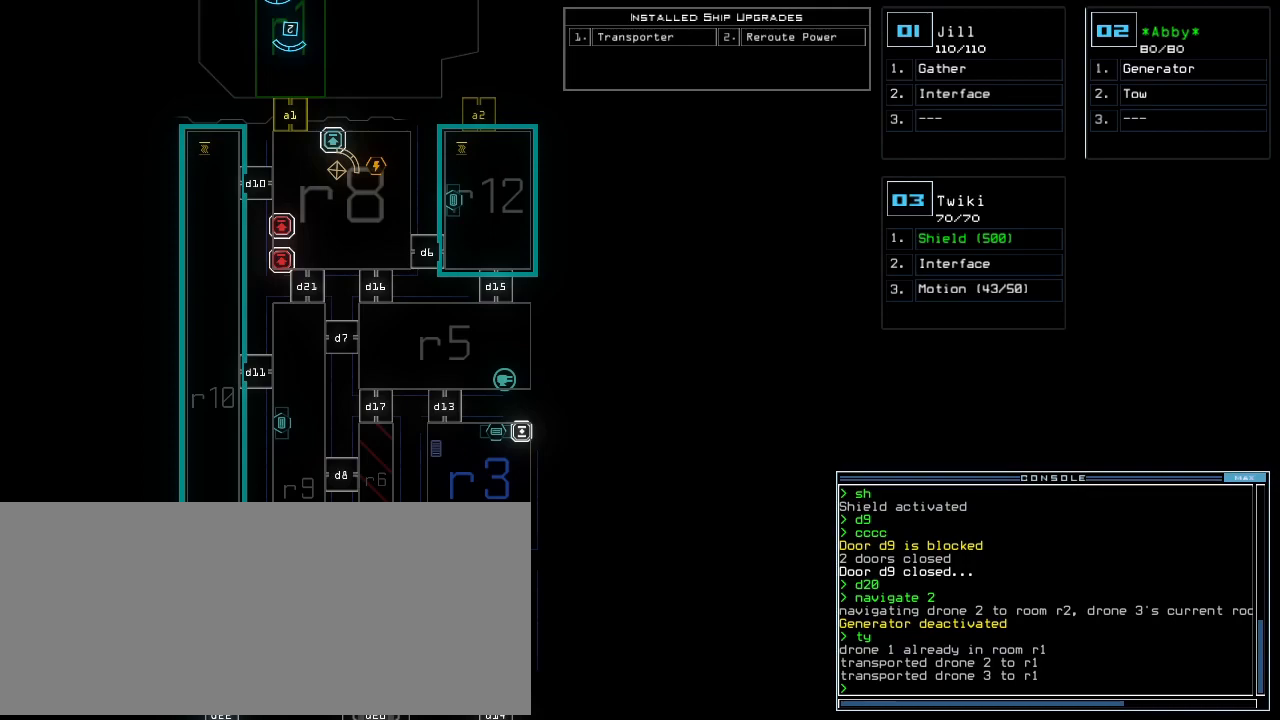
{"keys": [], "events": []}
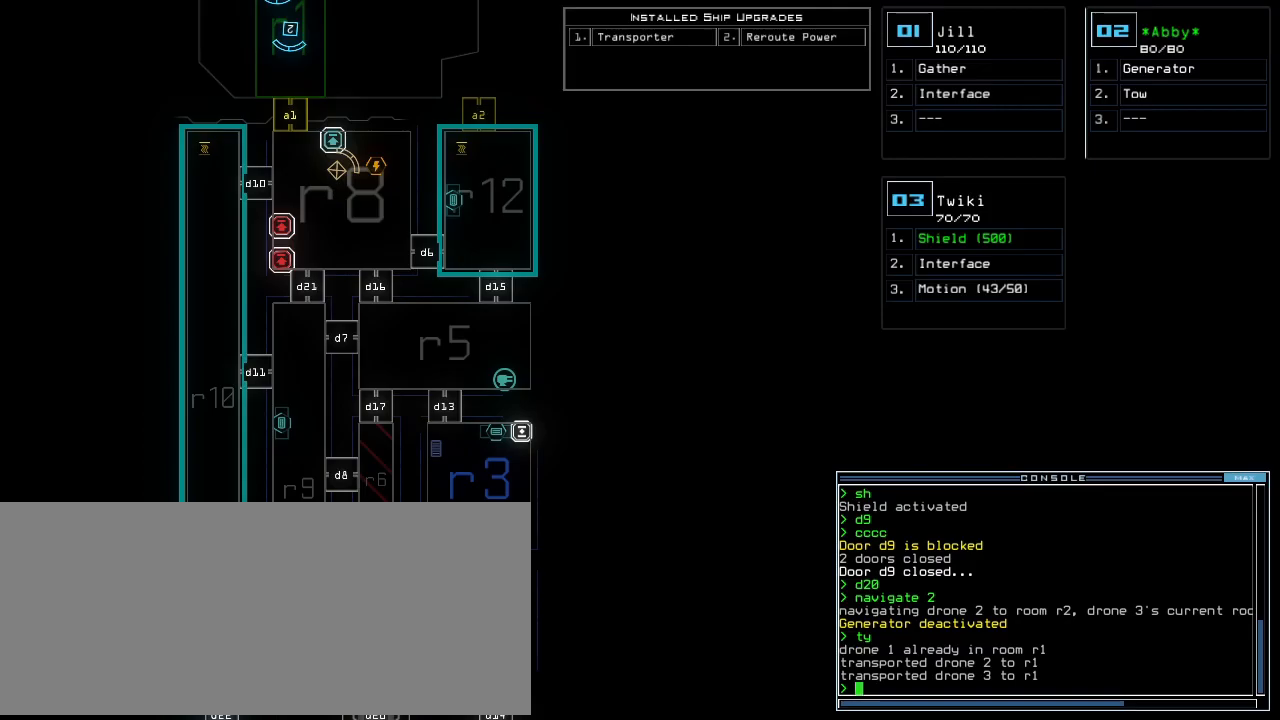
{"keys": [], "events": []}